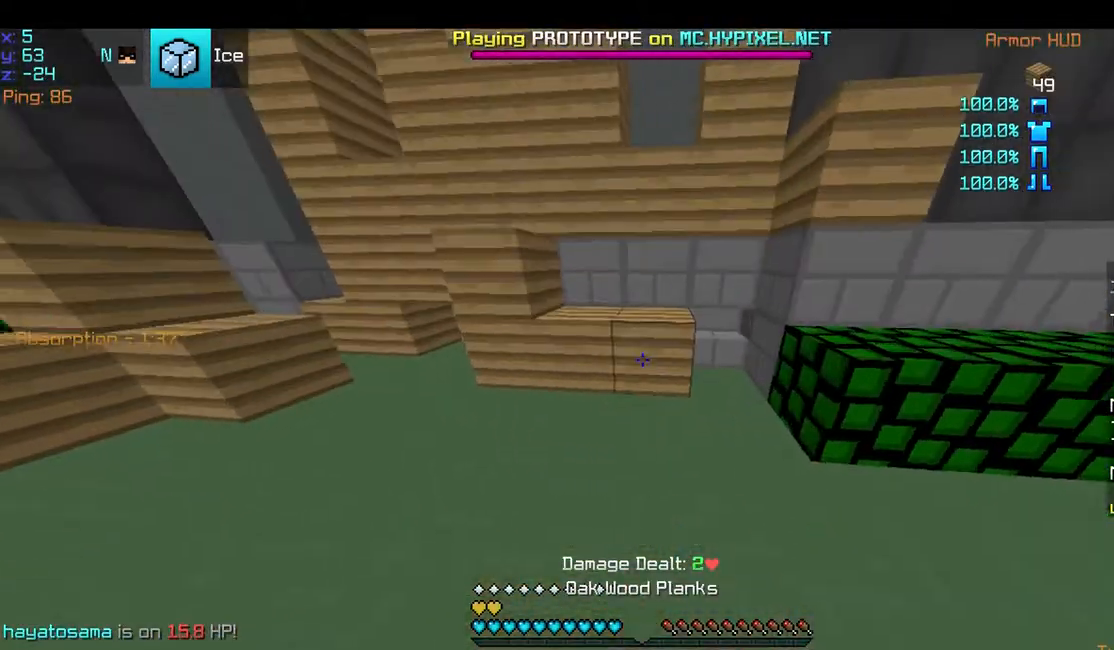
Gameplay with keyboard and mouse; each line is a JSON object with the keys and mouse buttons held at the frame after it. "events" lists presses ("down") and releases ("up") of "a", "d", "s", "space", "w", "mouse_left" and "mouse_right" between this image and that frame as [ms after this image, input, new state], when the widget could be followed in between. "mouse_left", "mouse_right" = the "left", "right" buttons of the "mouse" list. No other keys are recorded. Fast repeated clicks can show as one long hold. Mouse movement is not recorded.
{"keys": ["space", "w"], "mouse": [], "events": [[50, "mouse_right", "up"], [150, "d", "down"], [150, "space", "down"], [250, "d", "up"]]}
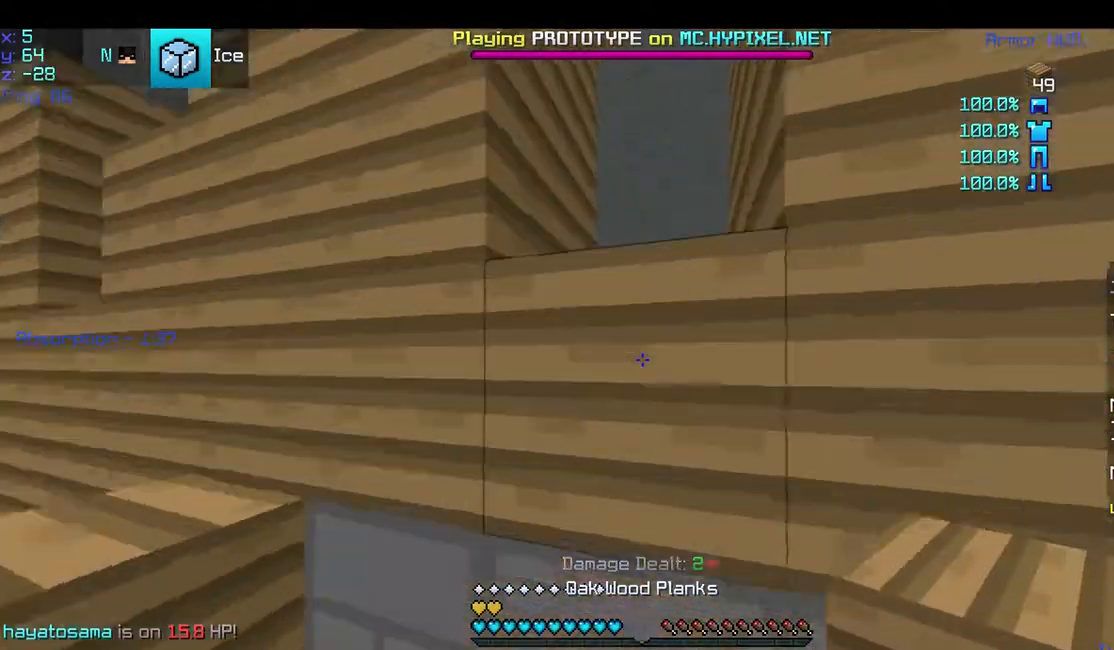
{"keys": ["space"], "mouse": [], "events": [[217, "w", "up"], [400, "mouse_right", "down"], [500, "mouse_right", "up"]]}
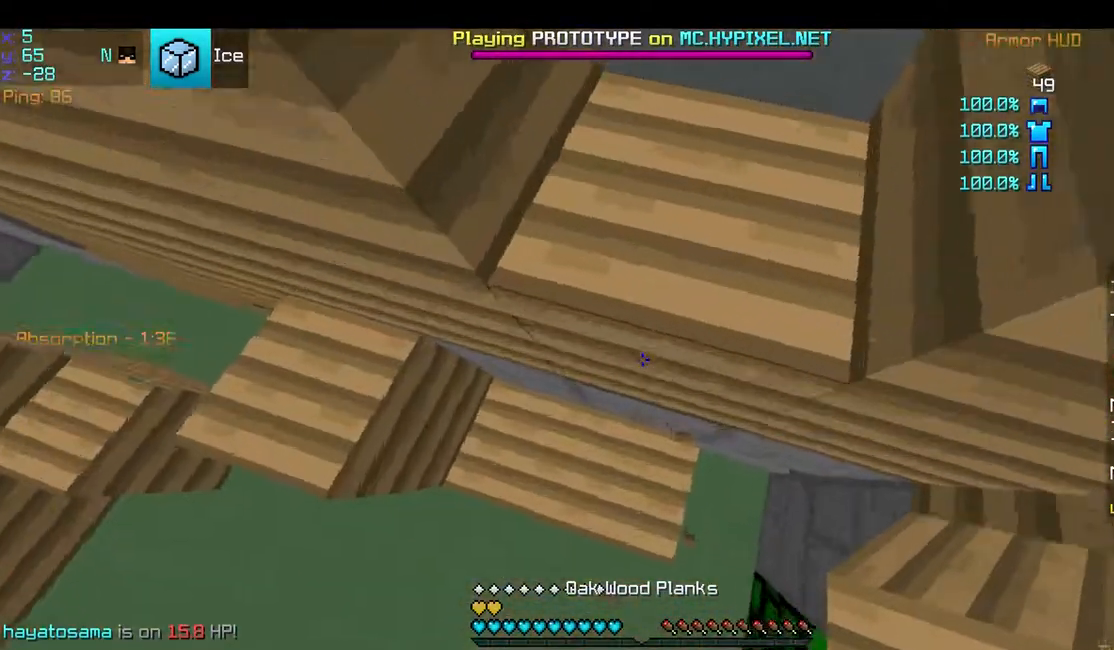
{"keys": ["d", "space", "w"], "mouse": [], "events": [[50, "w", "down"], [100, "d", "down"]]}
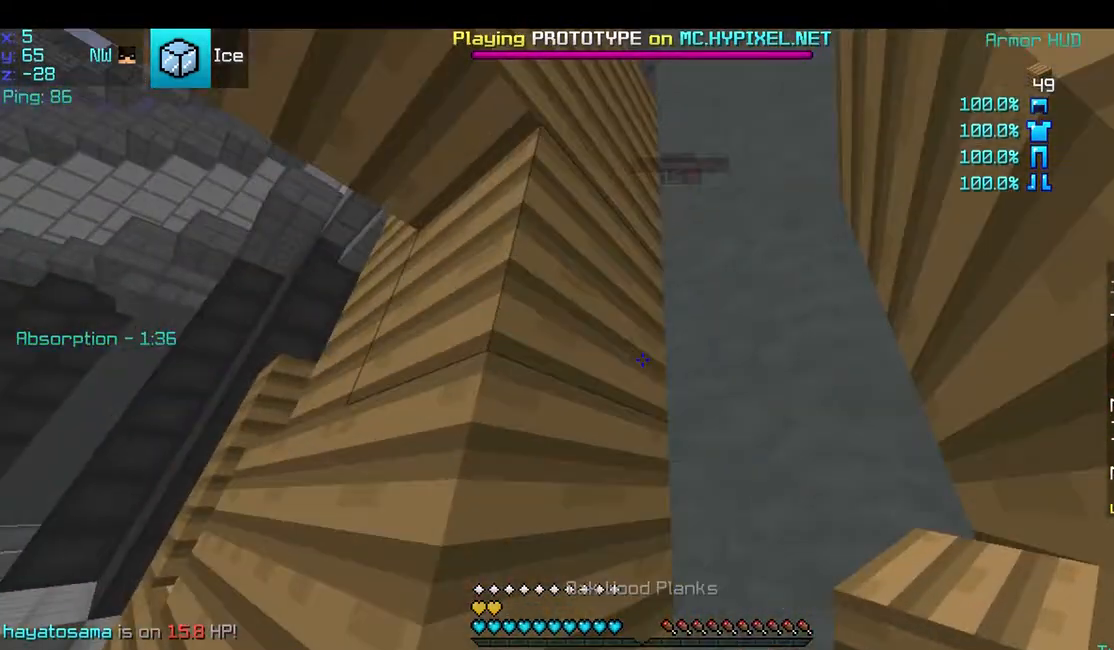
{"keys": ["d", "space"], "mouse": [], "events": [[33, "d", "up"], [33, "w", "up"], [100, "mouse_right", "down"], [150, "mouse_right", "up"], [250, "d", "down"]]}
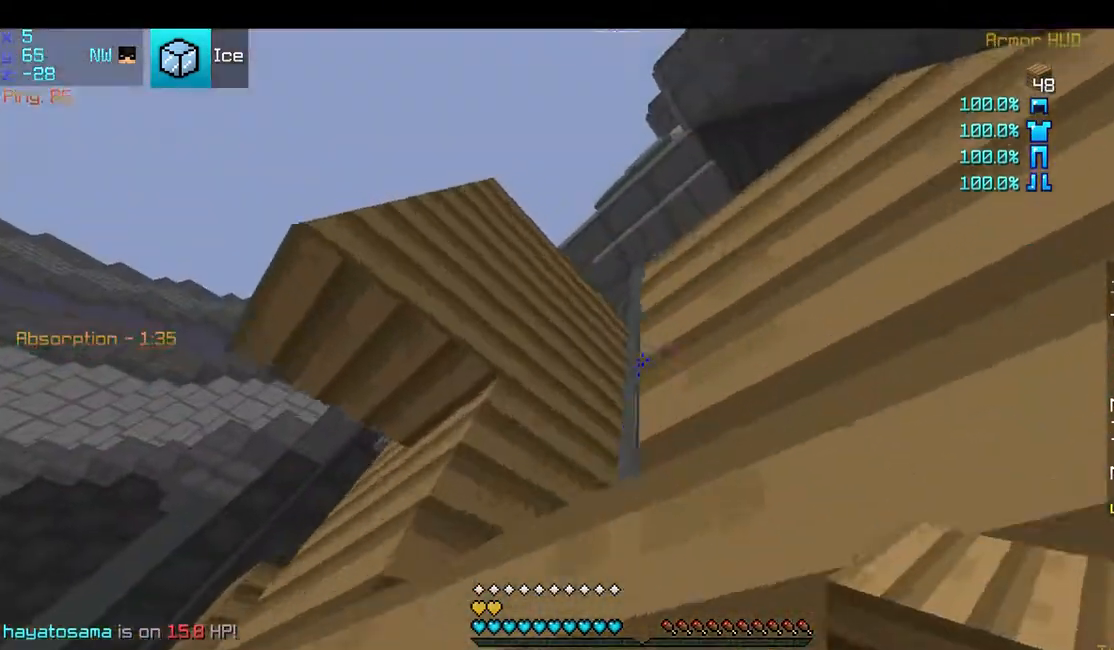
{"keys": ["a", "space"], "mouse": [], "events": [[50, "d", "up"], [200, "mouse_right", "down"], [350, "mouse_right", "up"], [400, "a", "down"]]}
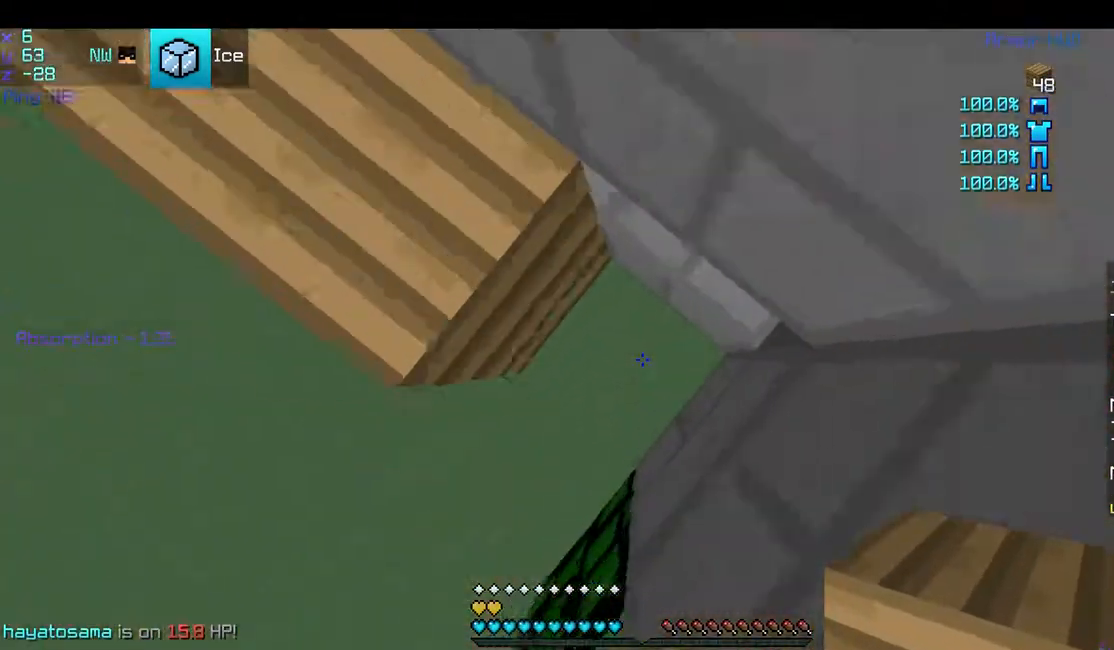
{"keys": ["space"], "mouse": [], "events": [[67, "a", "up"], [67, "mouse_right", "down"], [217, "mouse_right", "up"], [267, "mouse_right", "down"], [417, "mouse_right", "up"]]}
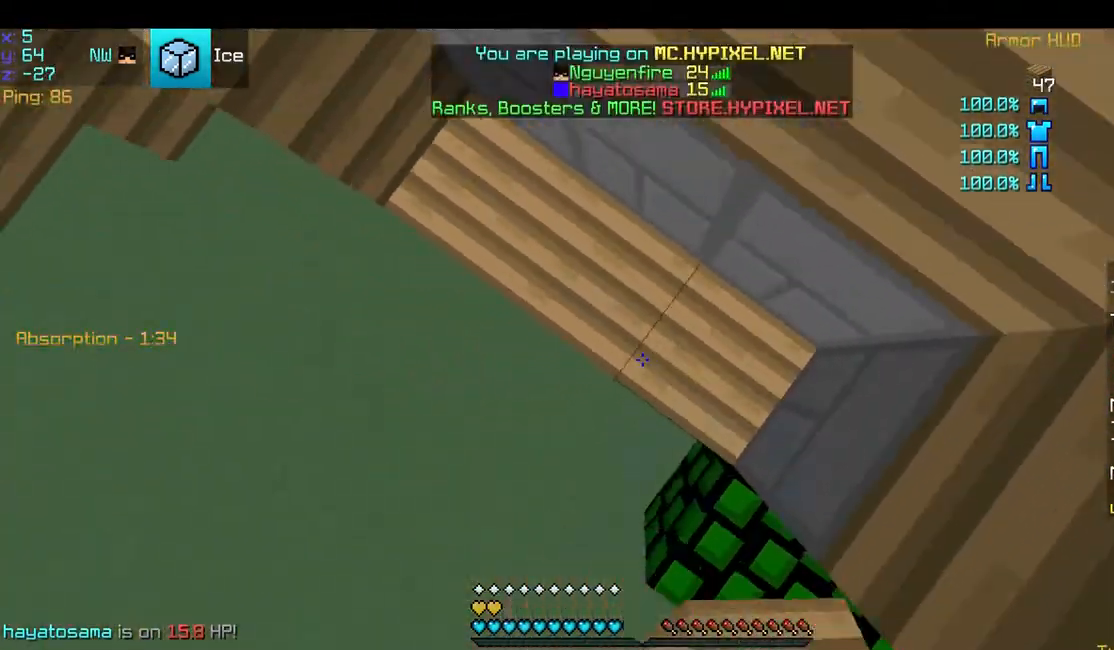
{"keys": ["space"], "mouse": [], "events": [[167, "w", "down"], [217, "mouse_right", "down"], [367, "mouse_right", "up"], [417, "w", "up"]]}
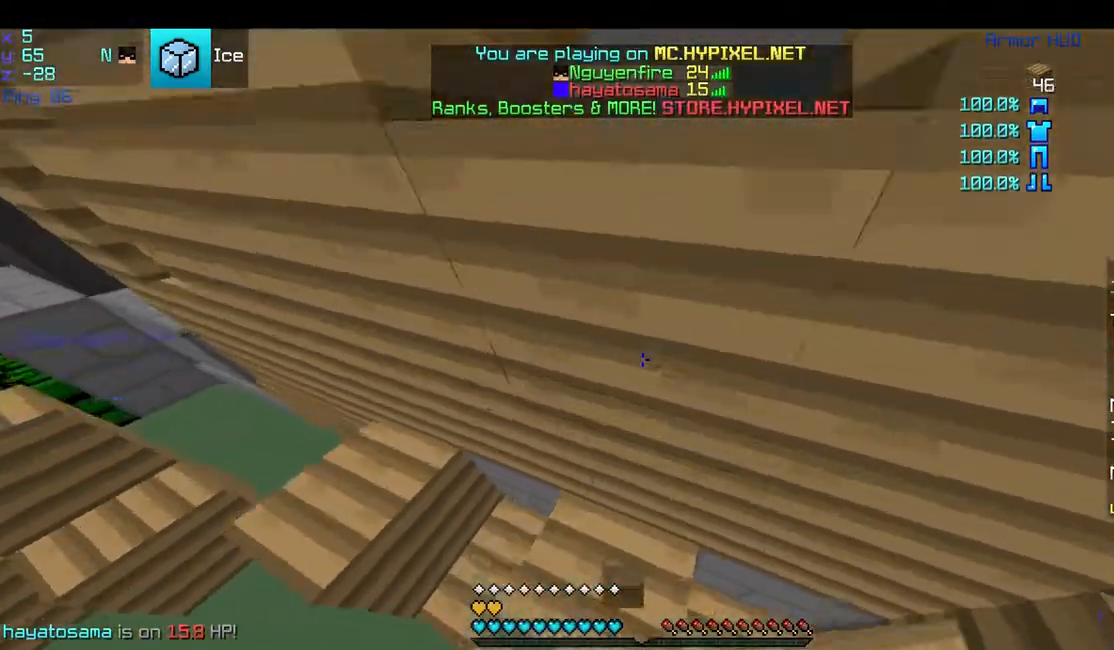
{"keys": ["space", "w"], "mouse": [], "events": [[100, "w", "down"], [367, "mouse_right", "down"], [450, "mouse_right", "up"]]}
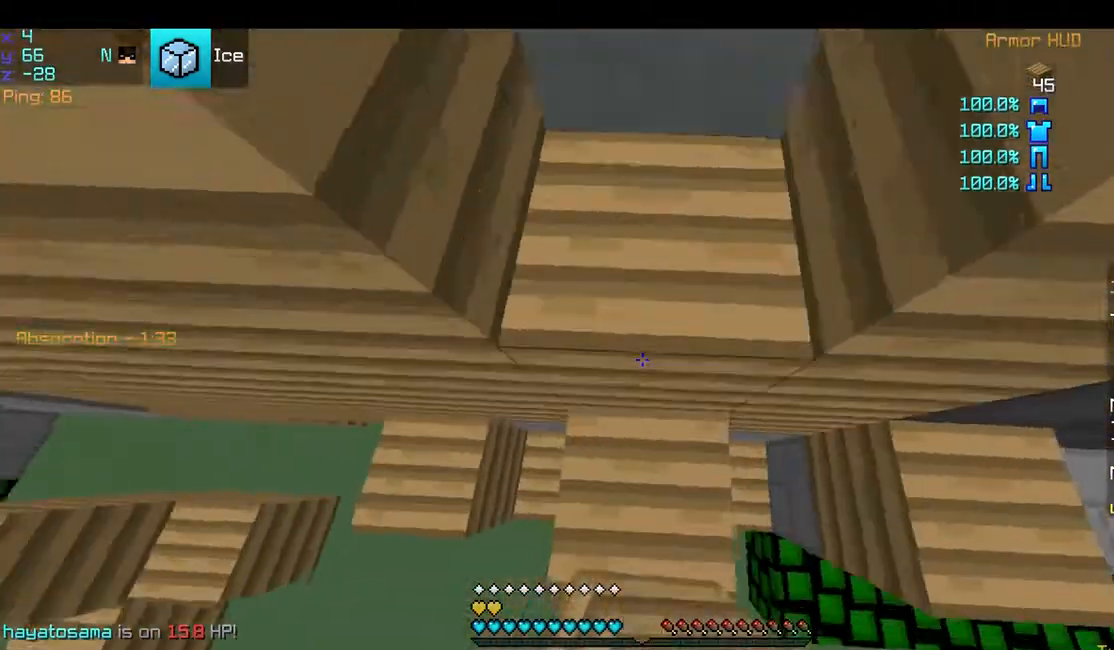
{"keys": ["space", "w"], "mouse": [], "events": [[400, "d", "down"], [500, "d", "up"]]}
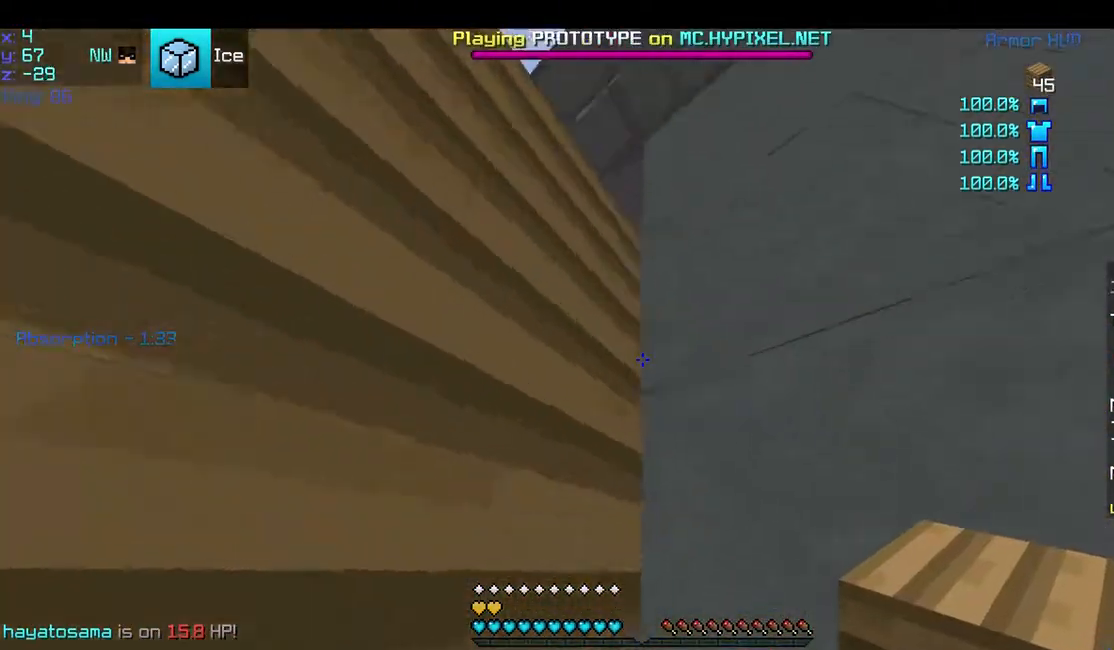
{"keys": ["space"], "mouse": ["right"], "events": [[250, "w", "up"], [450, "mouse_right", "down"]]}
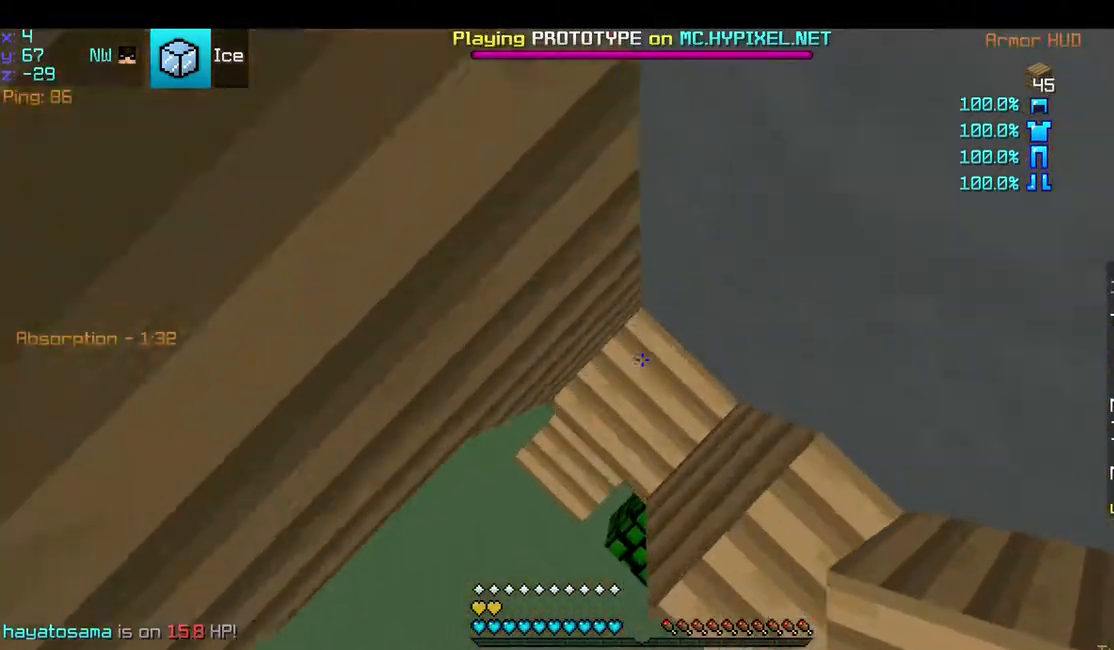
{"keys": ["space"], "mouse": [], "events": [[50, "mouse_right", "up"], [317, "mouse_right", "down"], [450, "mouse_right", "up"]]}
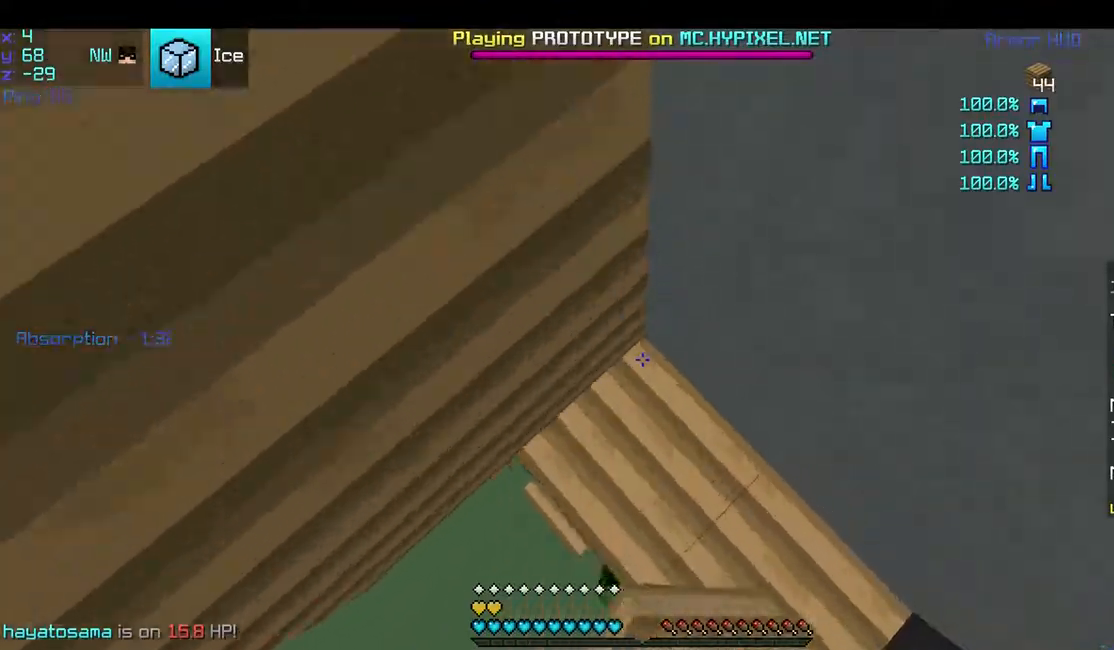
{"keys": ["space", "w"], "mouse": [], "events": [[267, "mouse_right", "down"], [367, "mouse_right", "up"], [417, "w", "down"]]}
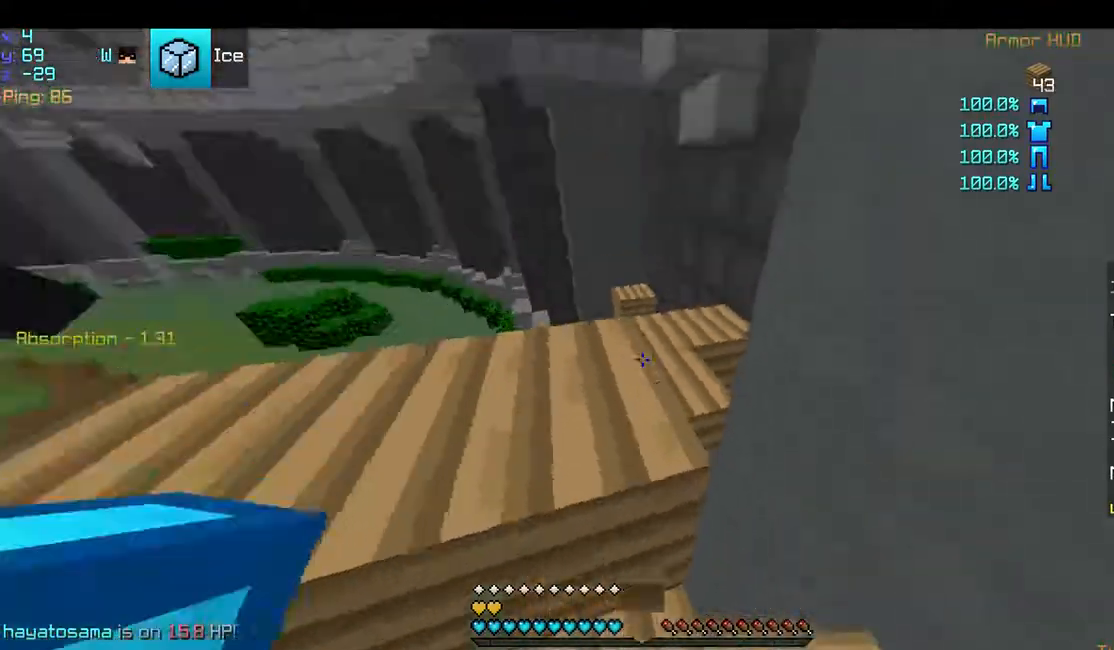
{"keys": ["a"], "mouse": [], "events": [[117, "mouse_left", "down"], [167, "mouse_left", "up"], [167, "space", "up"], [267, "mouse_left", "down"], [267, "mouse_right", "down"], [317, "mouse_left", "up"], [317, "mouse_right", "up"], [367, "a", "down"], [367, "w", "up"], [417, "mouse_left", "down"], [467, "mouse_left", "up"]]}
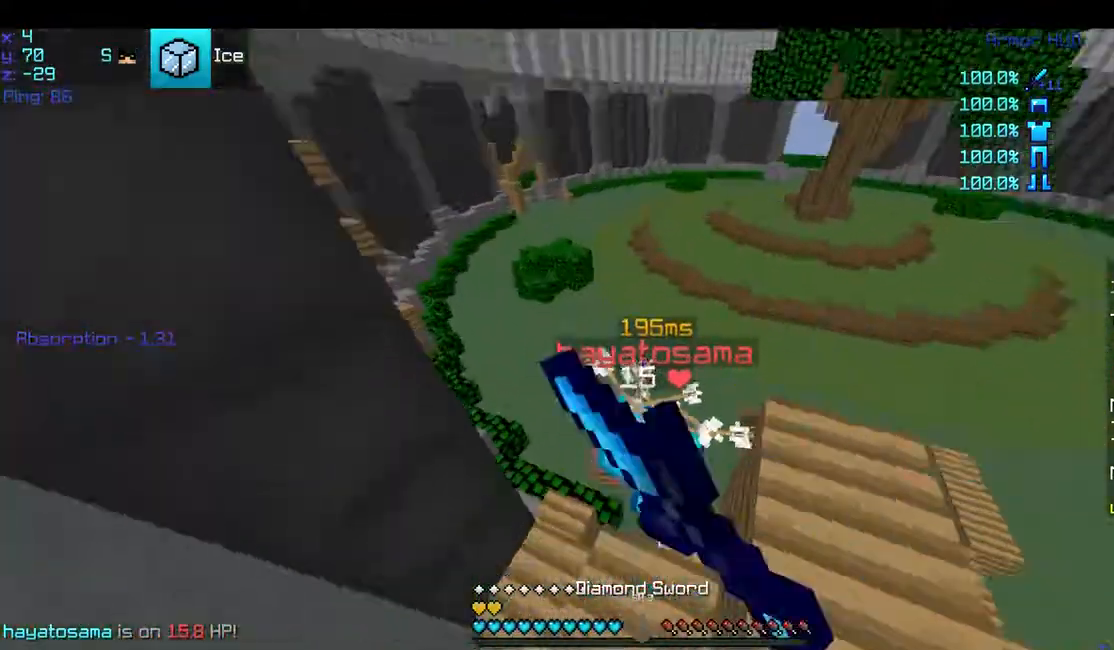
{"keys": ["a"], "mouse": ["left"], "events": [[100, "mouse_left", "down"], [200, "a", "up"], [200, "mouse_left", "up"], [200, "w", "down"], [250, "mouse_left", "down"], [350, "mouse_left", "up"], [400, "a", "down"], [450, "mouse_left", "down"], [450, "w", "up"]]}
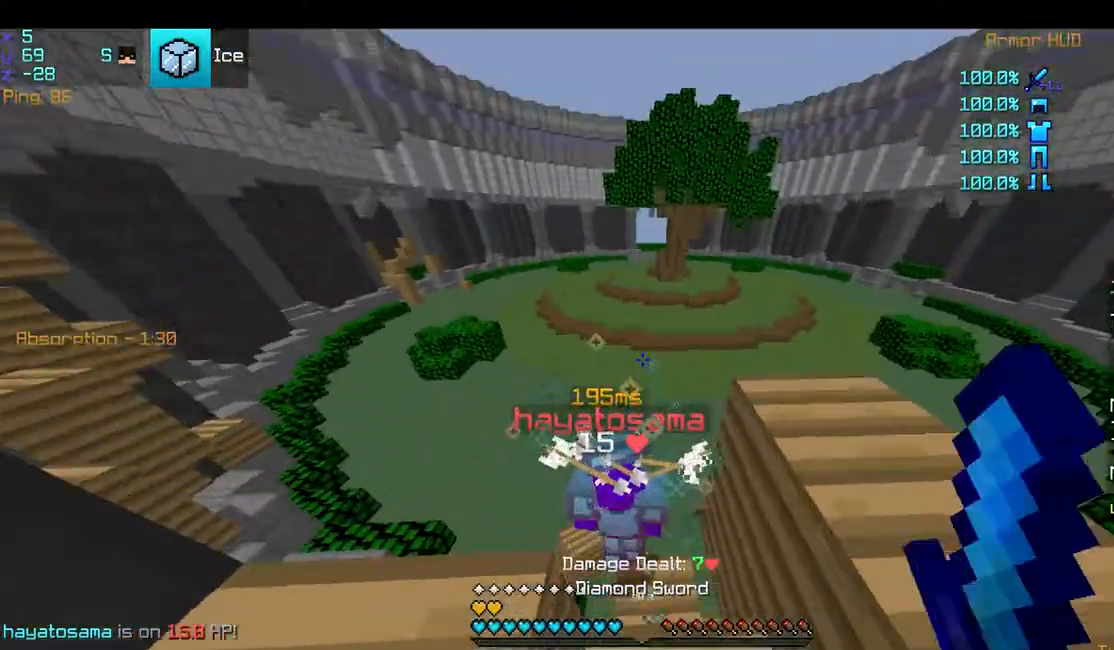
{"keys": ["w"], "mouse": ["left"], "events": [[100, "a", "up"], [150, "mouse_left", "up"], [200, "a", "down"], [200, "mouse_left", "down"], [200, "w", "down"], [300, "a", "up"], [300, "mouse_left", "up"], [367, "mouse_left", "down"], [450, "mouse_left", "up"], [500, "mouse_left", "down"]]}
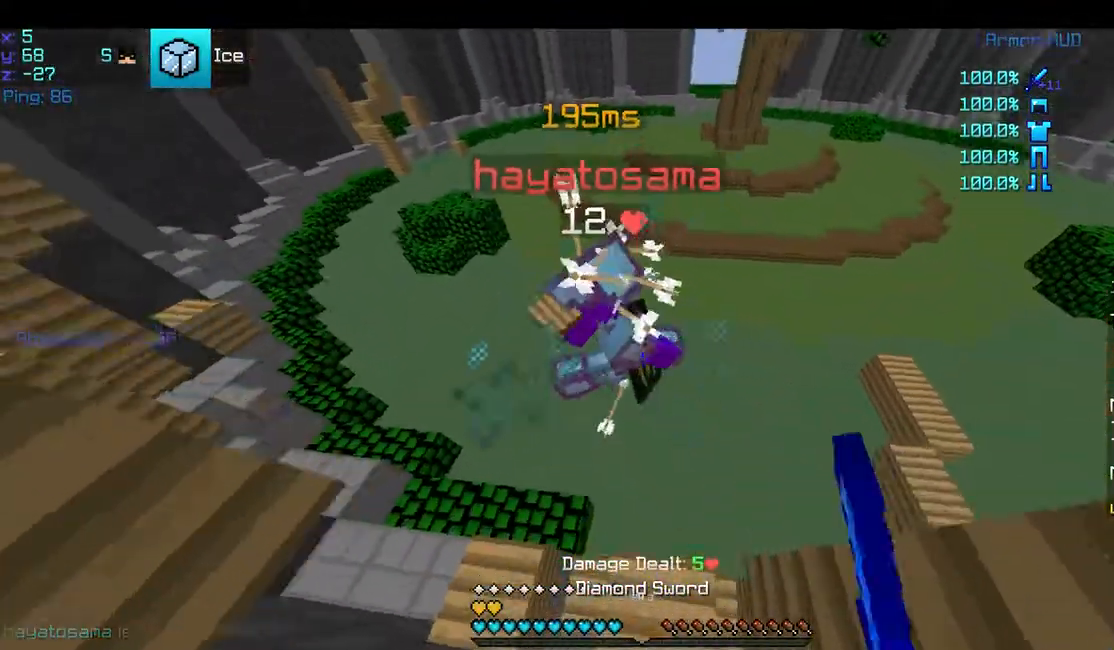
{"keys": ["w"], "mouse": ["left"], "events": [[250, "mouse_left", "up"], [350, "mouse_left", "down"], [350, "mouse_right", "down"], [400, "mouse_right", "up"], [450, "mouse_left", "up"], [500, "mouse_left", "down"]]}
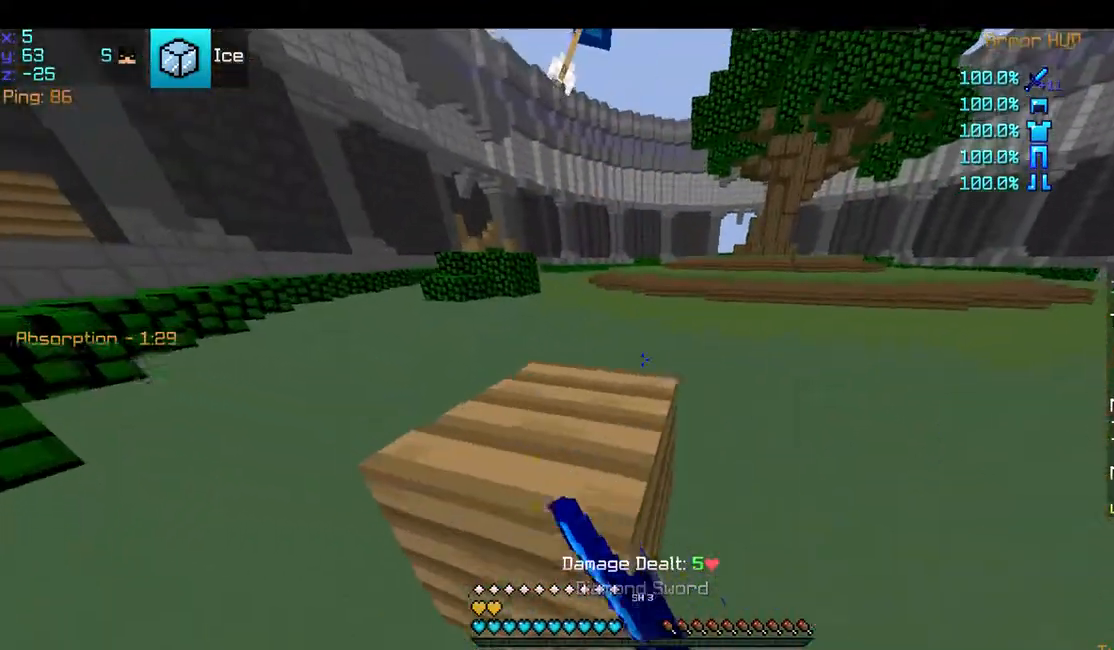
{"keys": ["d", "w"], "mouse": [], "events": [[100, "mouse_left", "up"], [217, "mouse_left", "down"], [217, "space", "down"], [300, "d", "down"], [300, "mouse_left", "up"], [350, "mouse_left", "down"], [450, "mouse_left", "up"], [450, "space", "up"]]}
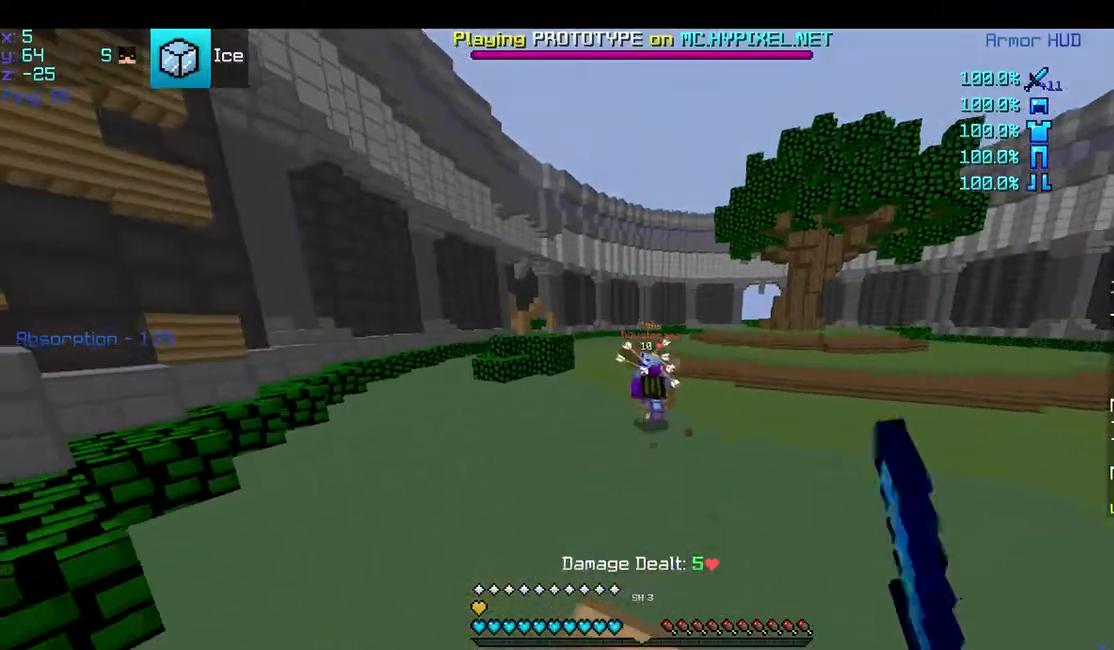
{"keys": ["space", "w"], "mouse": [], "events": [[50, "space", "down"], [100, "d", "up"]]}
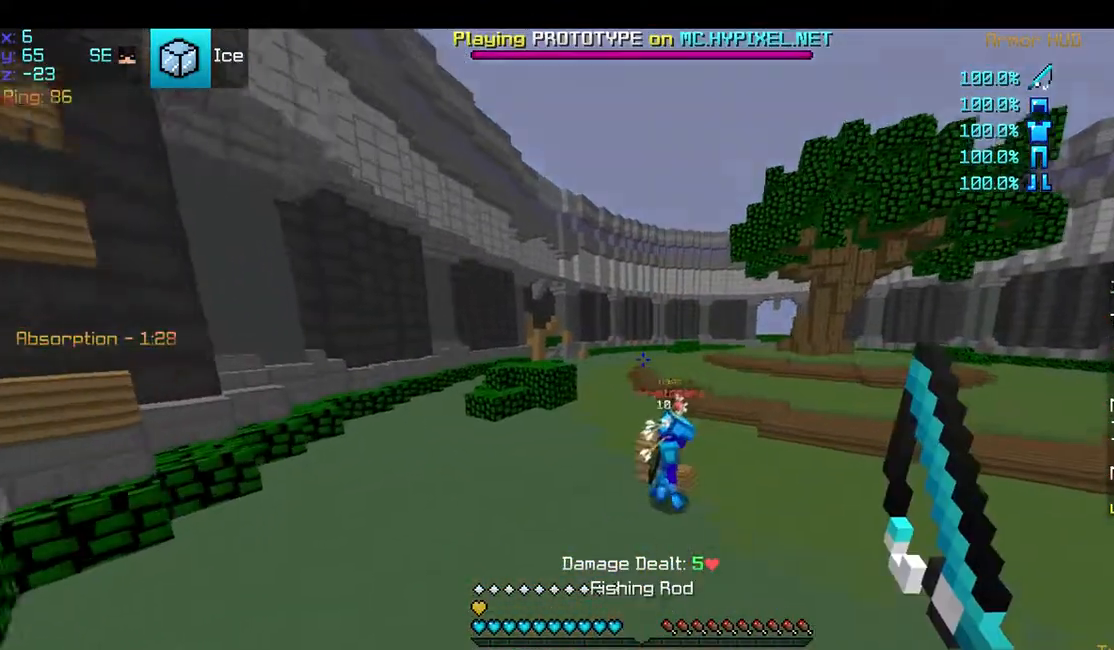
{"keys": ["d", "w"], "mouse": ["left"], "events": [[150, "mouse_right", "down"], [200, "mouse_right", "up"], [200, "space", "up"], [300, "d", "down"], [350, "mouse_left", "down"], [450, "mouse_left", "up"], [500, "mouse_left", "down"]]}
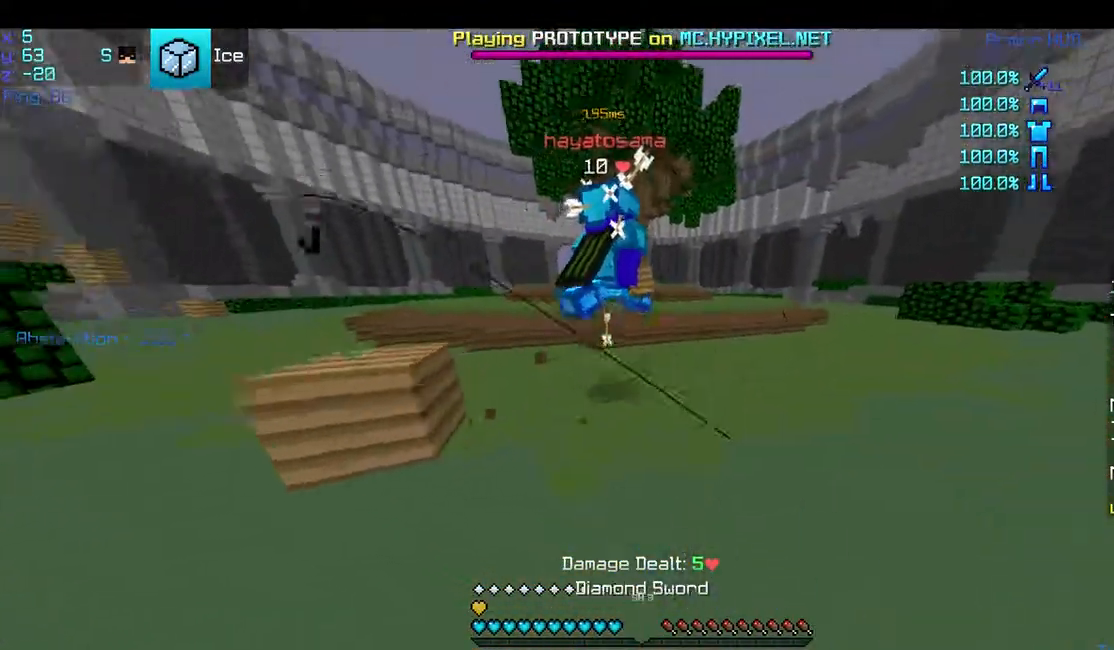
{"keys": ["space", "w"], "mouse": [], "events": [[67, "space", "down"], [150, "mouse_left", "up"], [300, "d", "up"], [350, "mouse_right", "down"], [400, "mouse_right", "up"]]}
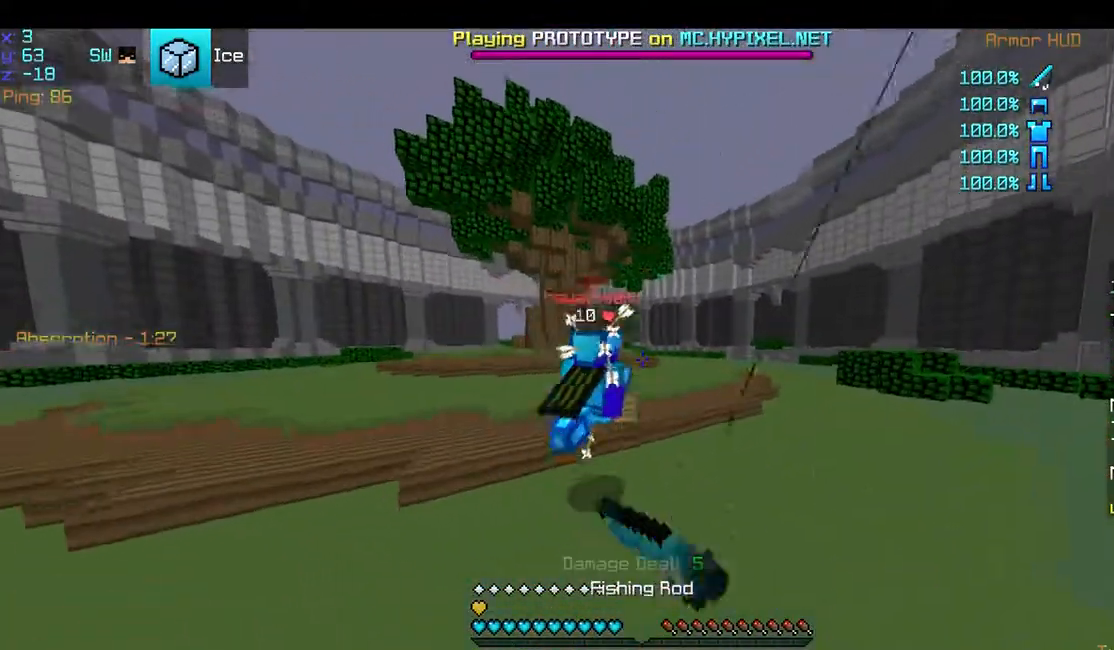
{"keys": ["space", "w"], "mouse": [], "events": [[150, "d", "down"], [217, "mouse_right", "down"], [250, "mouse_right", "up"], [367, "mouse_right", "down"], [467, "d", "up"], [467, "mouse_right", "up"]]}
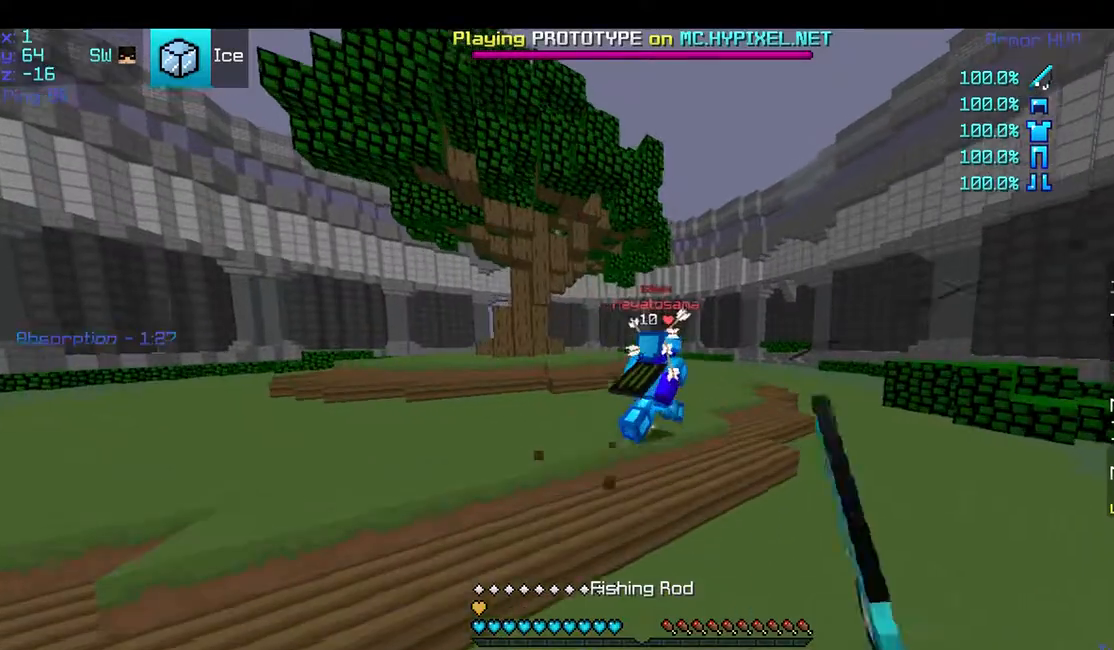
{"keys": ["space", "w"], "mouse": [], "events": [[350, "mouse_right", "down"], [450, "mouse_right", "up"]]}
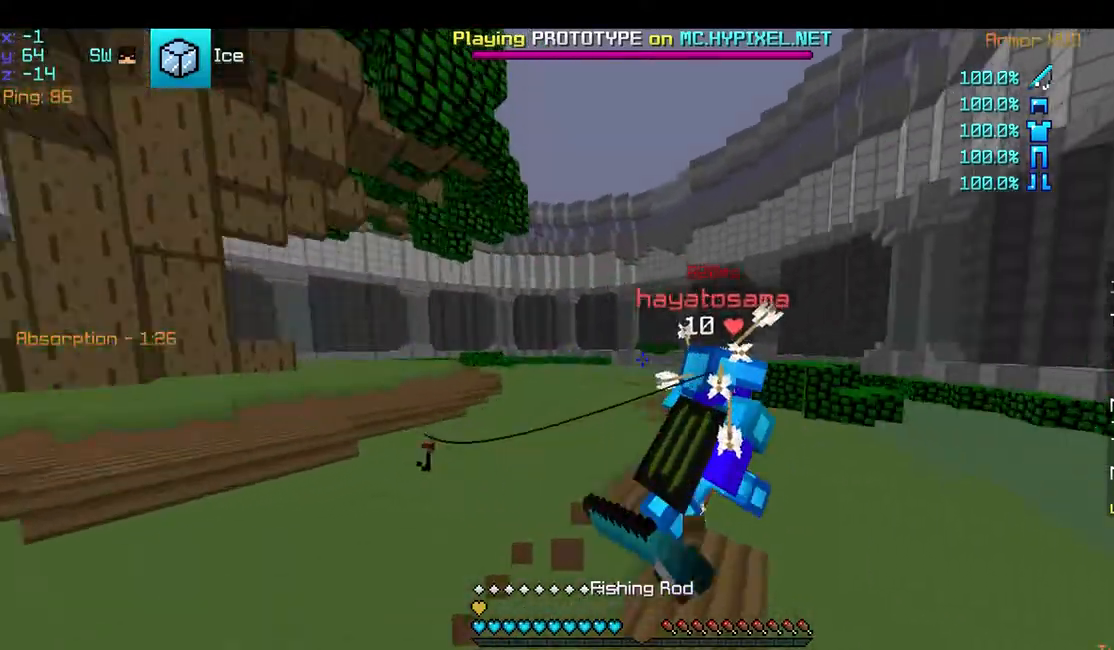
{"keys": ["space", "w"], "mouse": [], "events": [[17, "mouse_right", "down"], [150, "mouse_right", "up"]]}
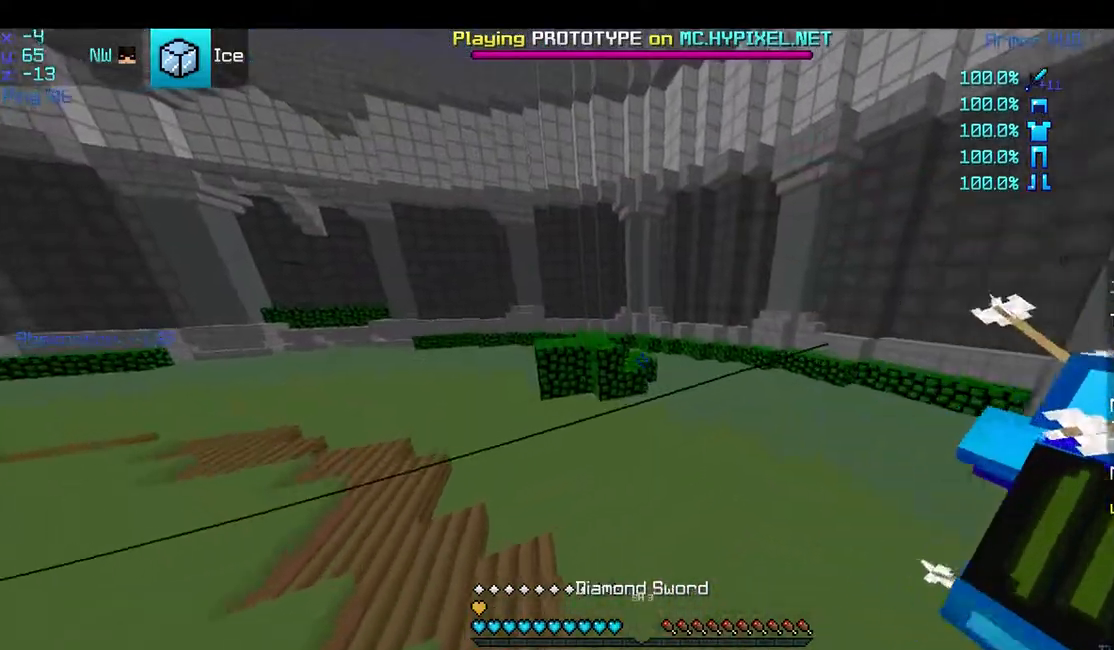
{"keys": ["d", "space", "w"], "mouse": ["right"], "events": [[100, "d", "down"], [450, "mouse_right", "down"]]}
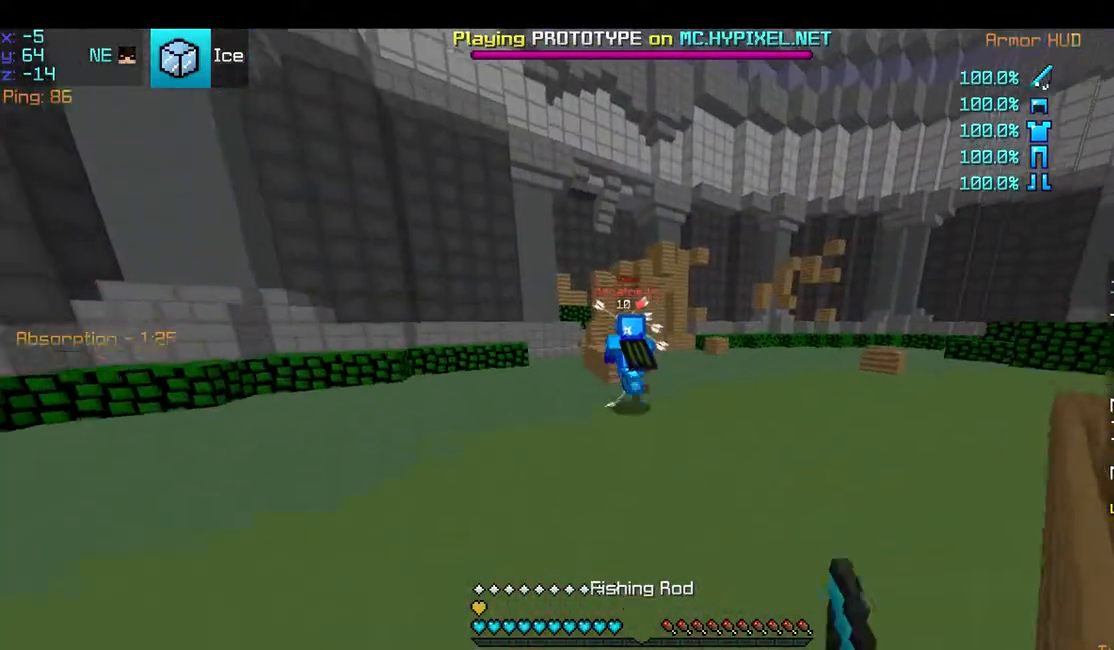
{"keys": ["space", "w"], "mouse": [], "events": [[50, "mouse_right", "up"], [200, "d", "up"], [417, "mouse_right", "down"], [450, "mouse_right", "up"]]}
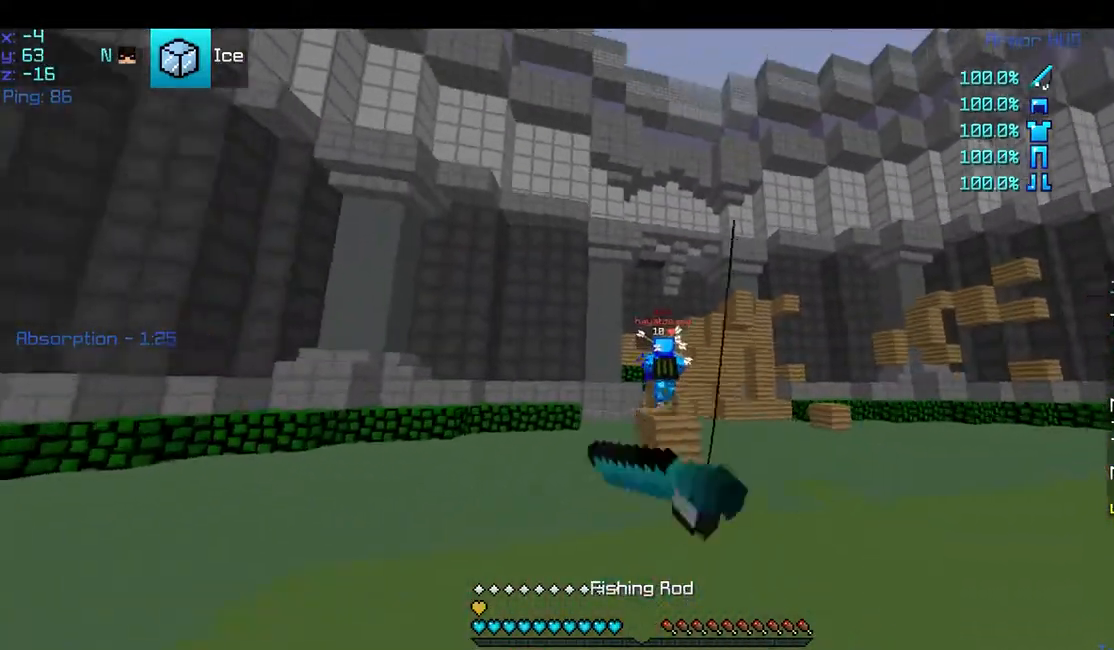
{"keys": ["space", "w"], "mouse": [], "events": [[50, "mouse_right", "down"], [150, "mouse_right", "up"], [200, "d", "down"], [400, "space", "up"], [450, "d", "up"], [500, "space", "down"]]}
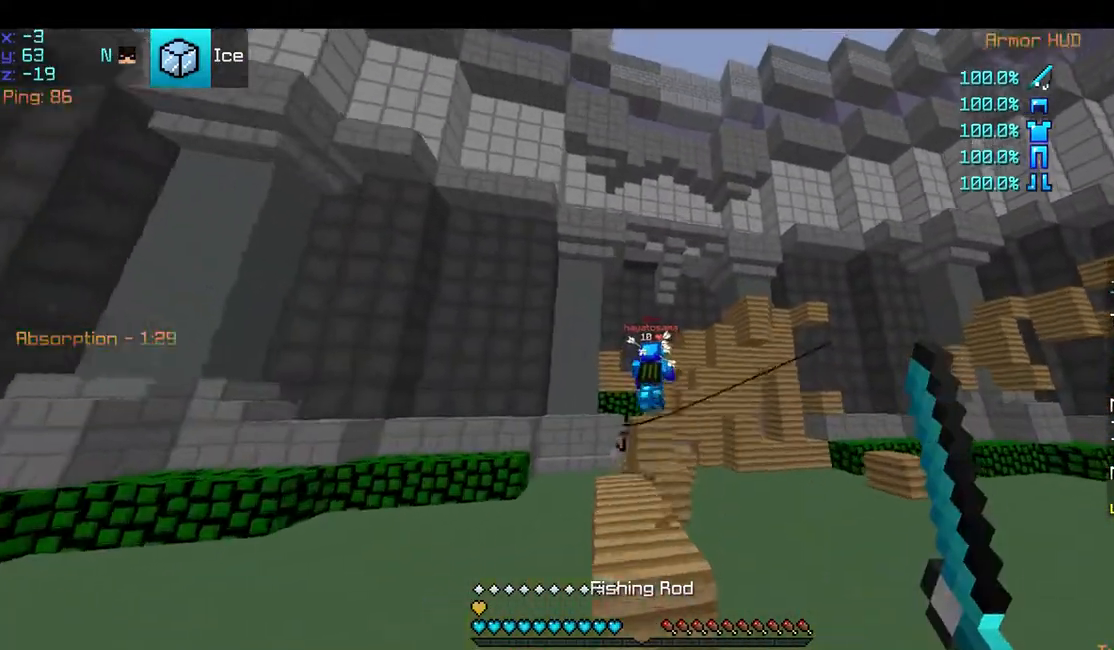
{"keys": ["w"], "mouse": [], "events": [[50, "d", "down"], [167, "mouse_right", "down"], [250, "mouse_right", "up"], [350, "mouse_right", "down"], [350, "space", "up"], [400, "d", "up"], [400, "mouse_right", "up"]]}
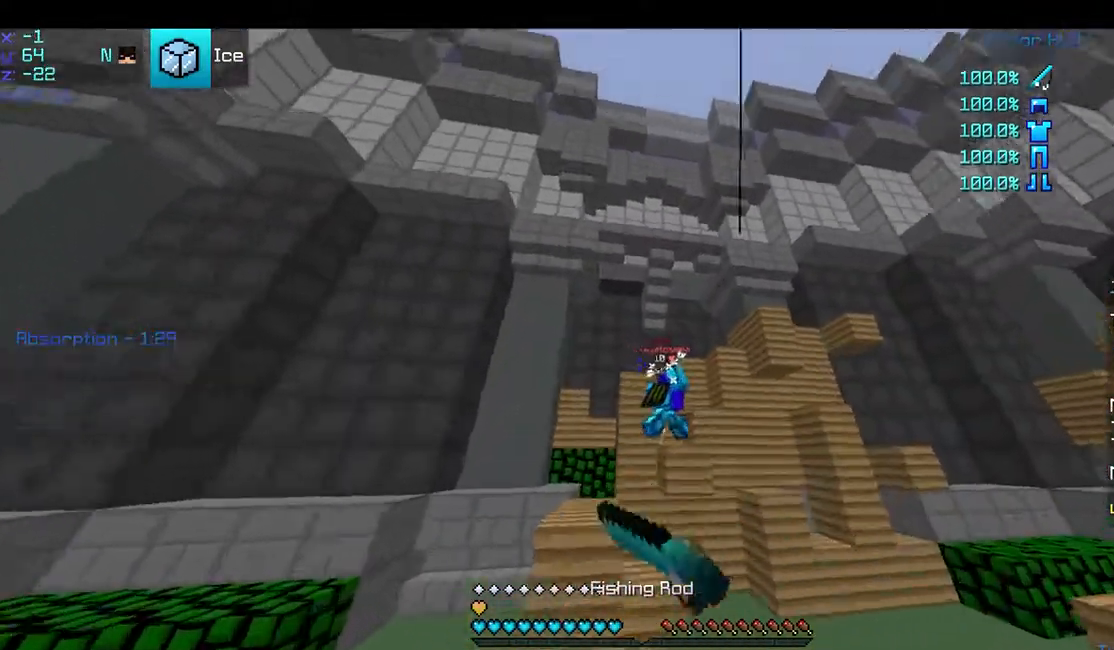
{"keys": ["a"], "mouse": ["right"], "events": [[50, "a", "down"], [200, "space", "down"], [250, "w", "up"], [300, "mouse_right", "down"], [350, "mouse_right", "up"], [400, "space", "up"], [500, "mouse_right", "down"]]}
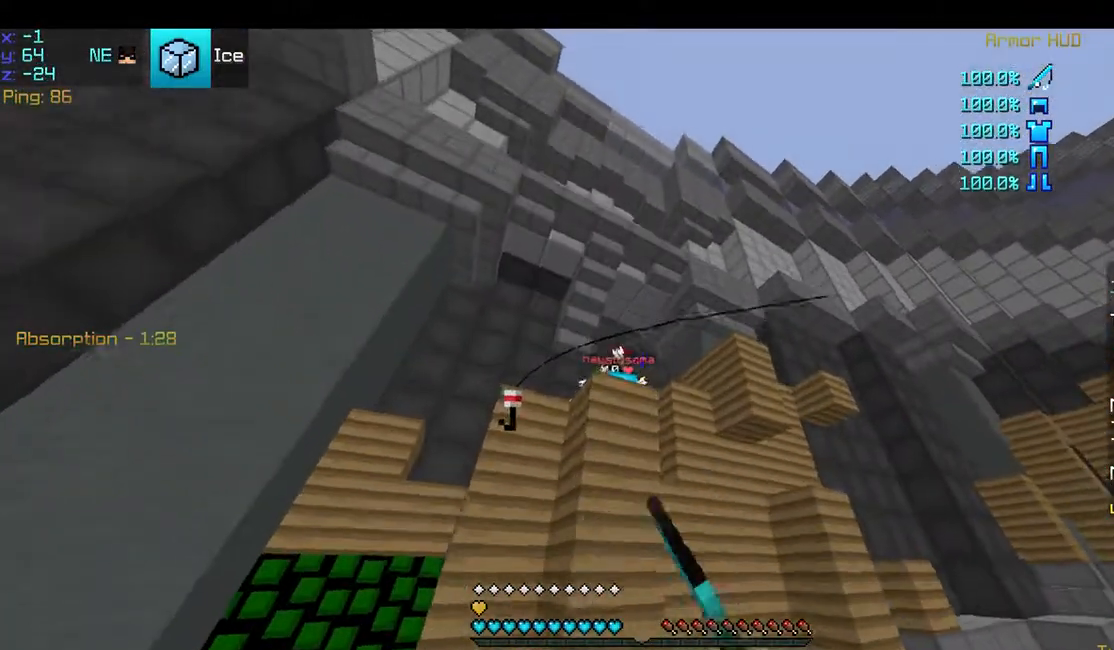
{"keys": [], "mouse": [], "events": [[50, "a", "up"], [100, "mouse_right", "up"], [100, "space", "down"], [100, "w", "down"], [150, "a", "down"], [300, "w", "up"], [400, "space", "up"], [500, "a", "up"]]}
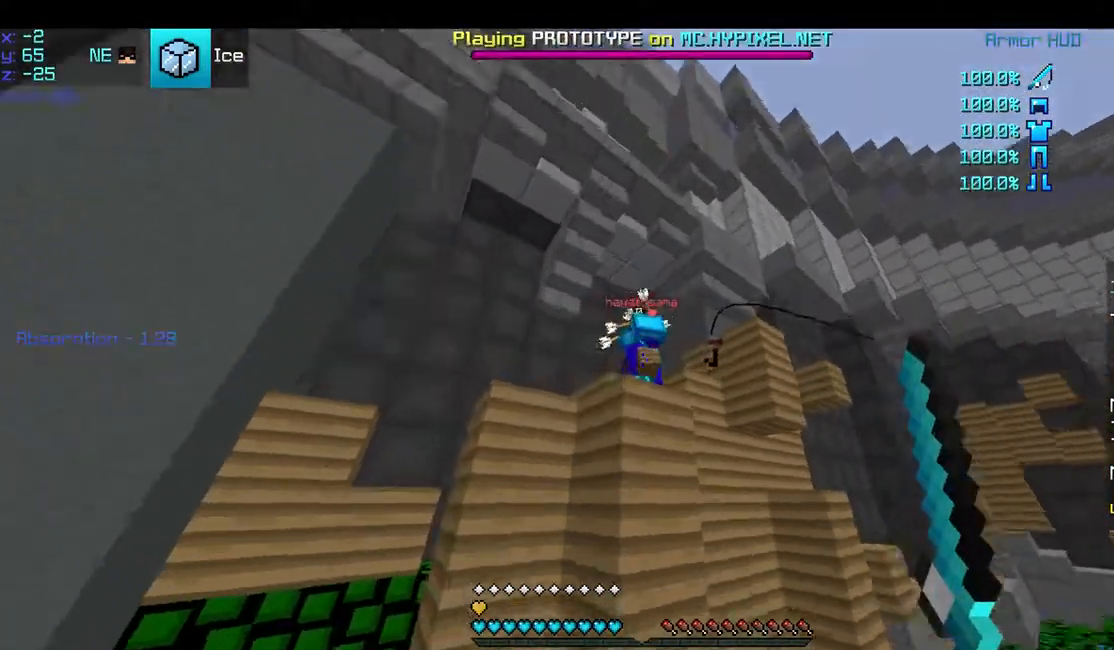
{"keys": ["space", "w"], "mouse": [], "events": [[67, "w", "down"], [200, "mouse_right", "down"], [300, "mouse_right", "up"], [350, "space", "down"]]}